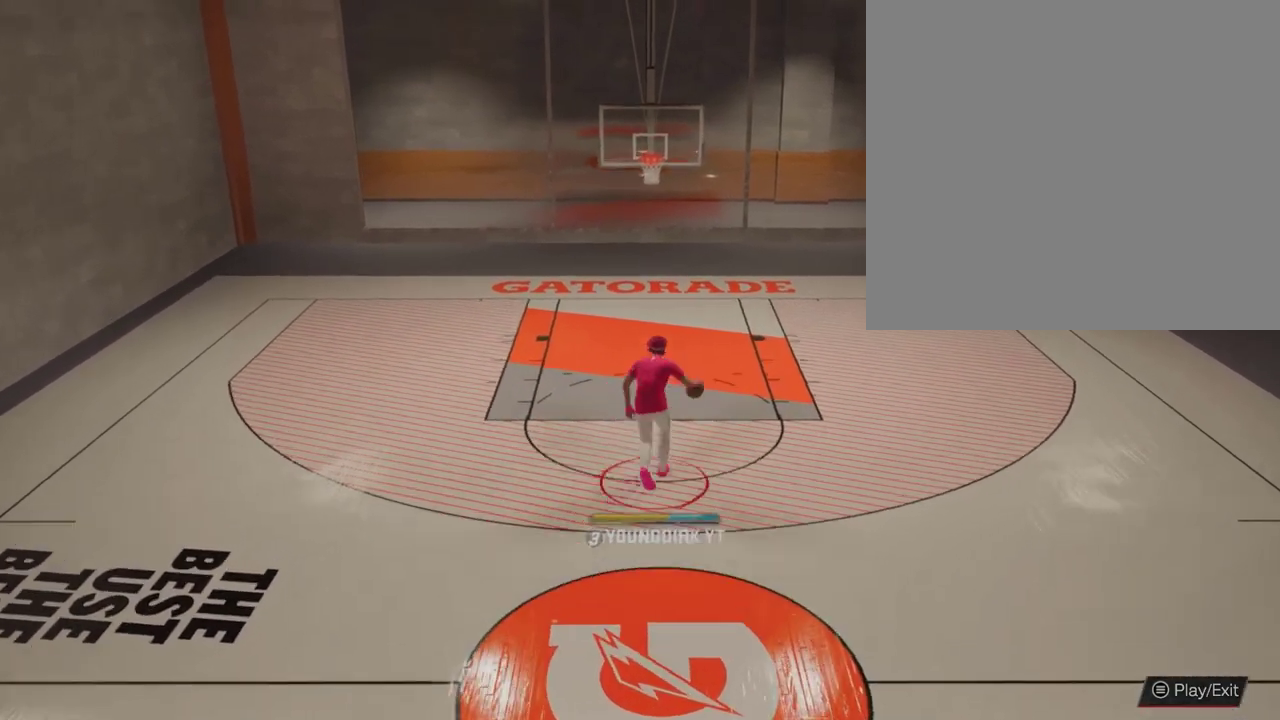
Gameplay with a controller (Xbox layout); each line is a JSON object with the inputs held at the frame after it (dt_ms = milliseconds from this image to that frame). "events" lists button and stick changes between this image and that frame as [ms after this image, input, new state], when the widget could be followed in between.
{"dt_ms": 400, "buttons": [], "left_stick": "center", "right_stick": "center", "events": []}
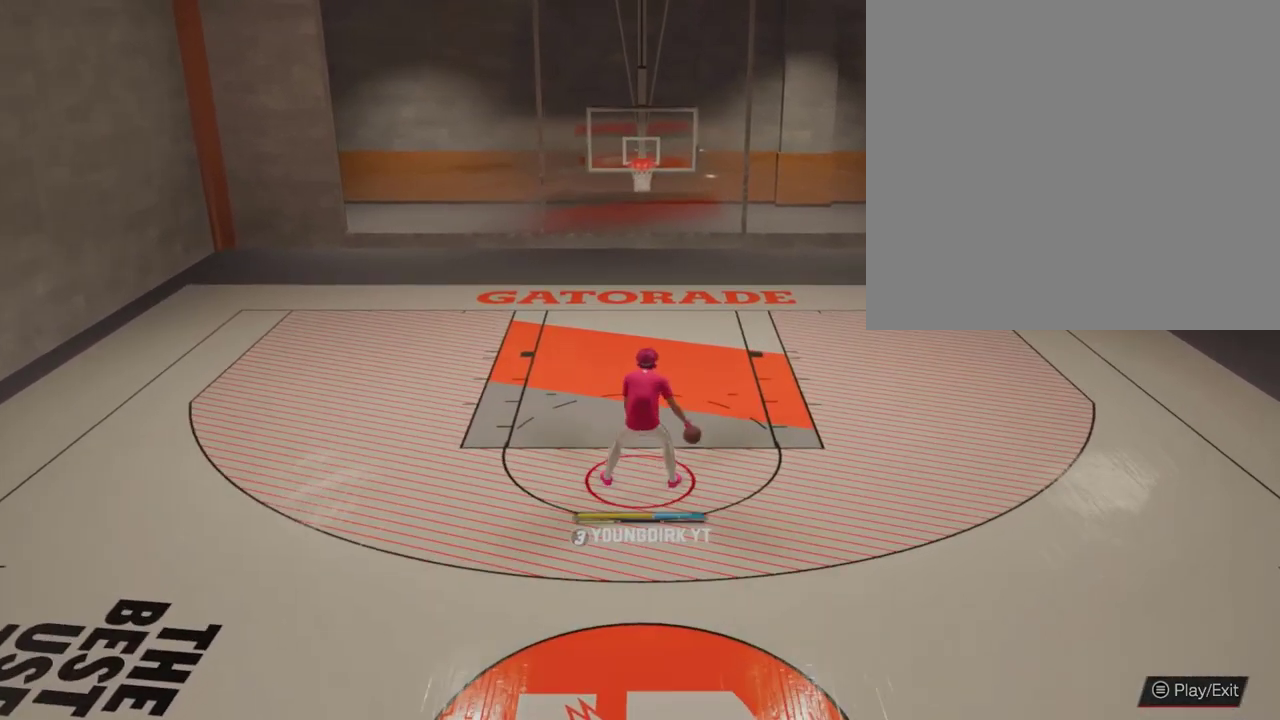
{"dt_ms": 600, "buttons": ["R2"], "left_stick": "center", "right_stick": "center", "events": [[567, "R2", "down"]]}
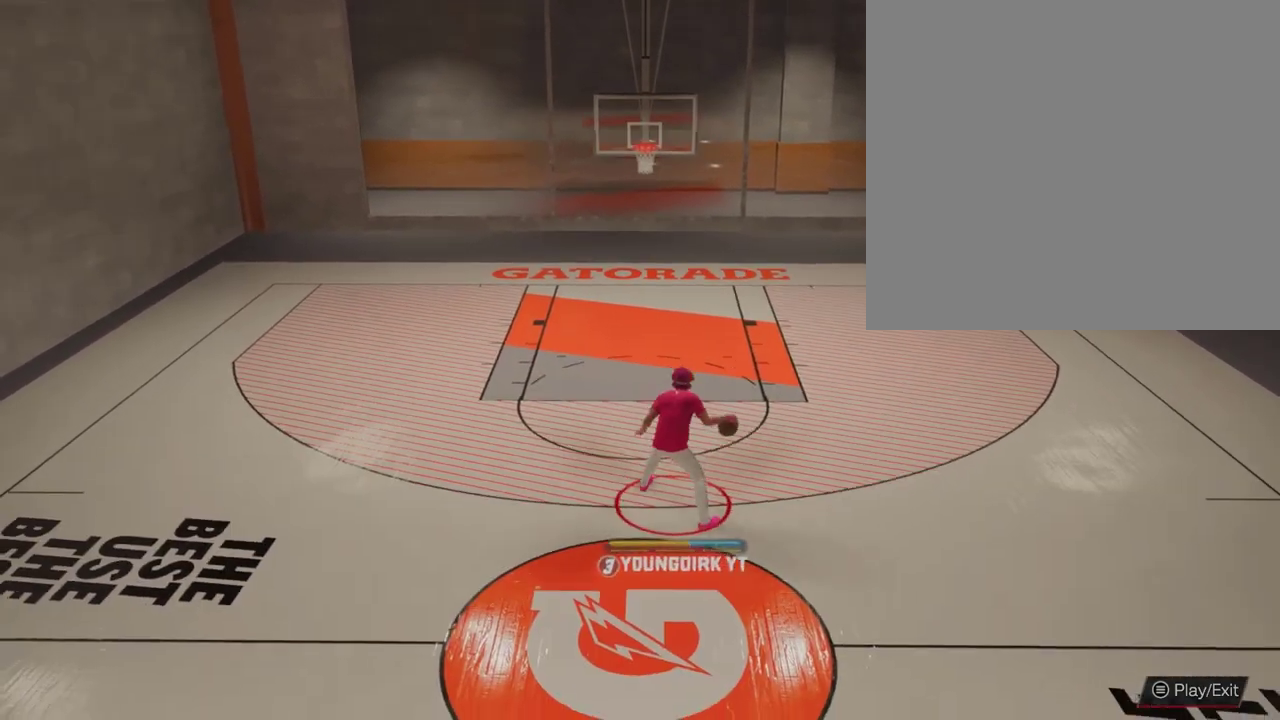
{"dt_ms": 400, "buttons": ["R2"], "left_stick": "center", "right_stick": "down-left", "events": [[400, "right_stick", "down-left"]]}
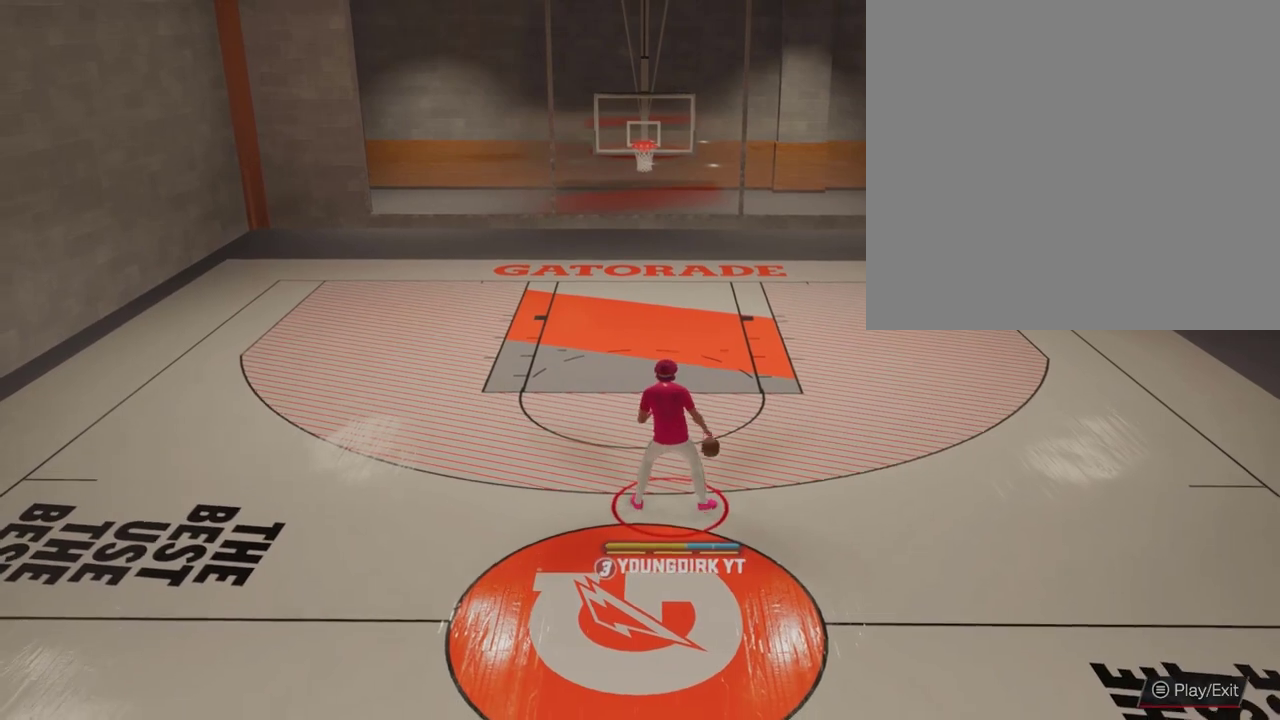
{"dt_ms": 300, "buttons": ["R2"], "left_stick": "center", "right_stick": "center", "events": [[100, "right_stick", "center"], [133, "left_stick", "right"], [300, "left_stick", "center"]]}
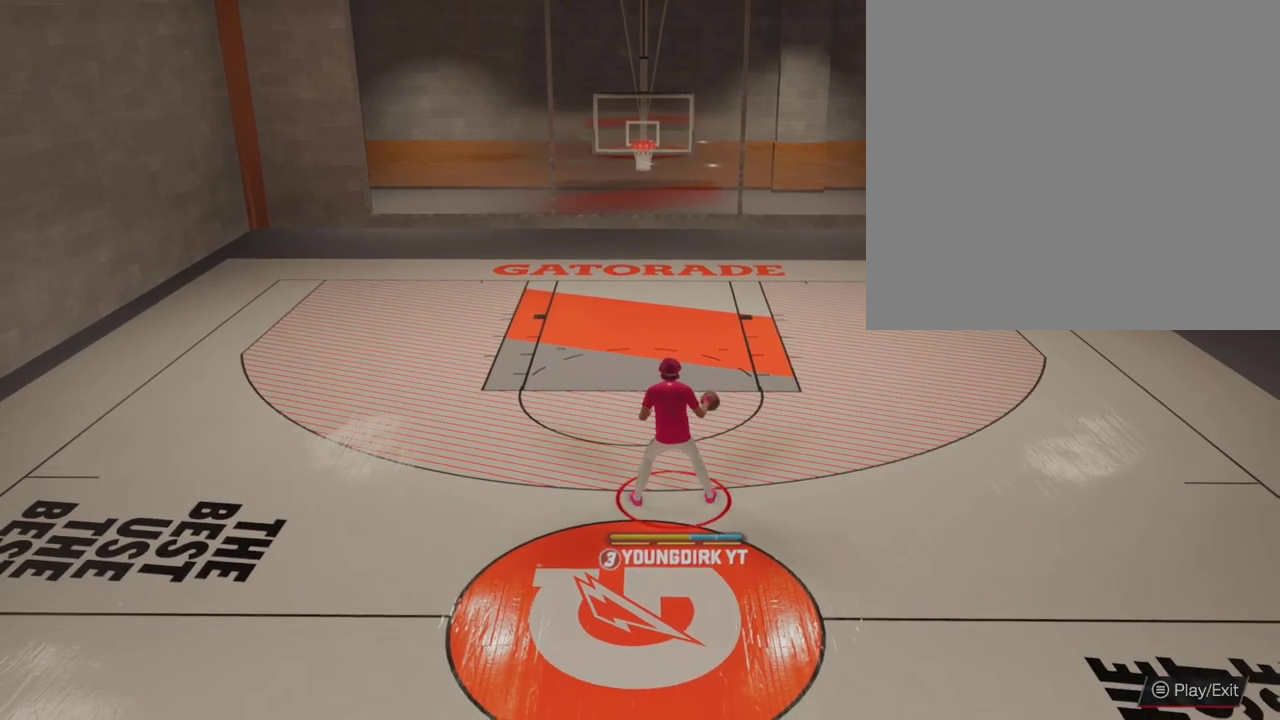
{"dt_ms": 700, "buttons": ["R2"], "left_stick": "up-left", "right_stick": "center", "events": [[567, "left_stick", "up-left"]]}
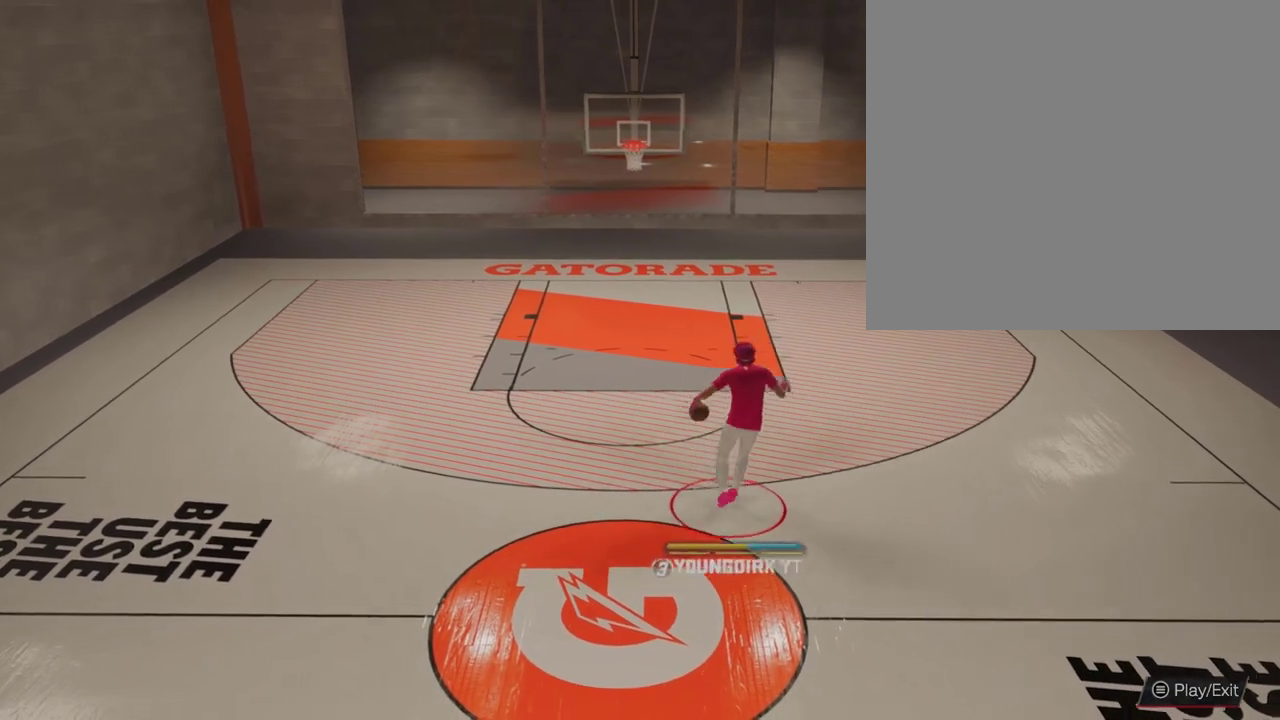
{"dt_ms": 700, "buttons": [], "left_stick": "center", "right_stick": "center", "events": [[100, "L3", "down"], [433, "L3", "up"], [500, "R2", "up"], [500, "left_stick", "center"]]}
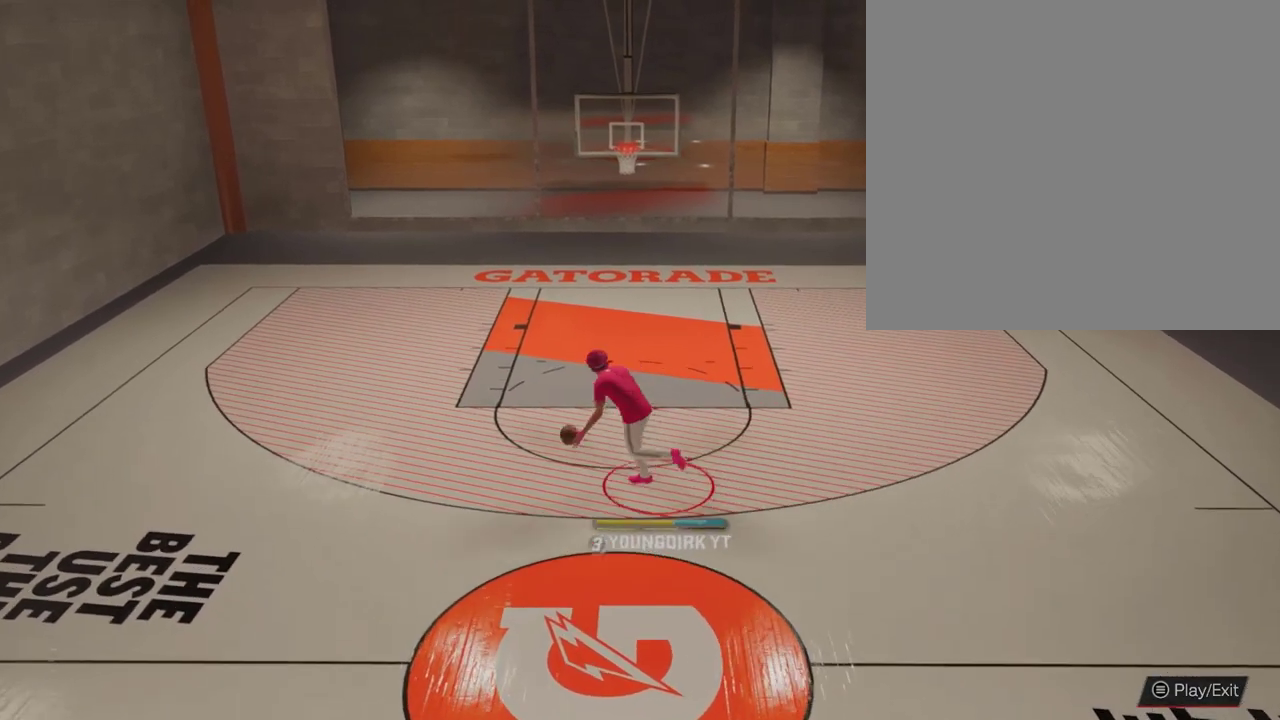
{"dt_ms": 300, "buttons": [], "left_stick": "center", "right_stick": "center", "events": []}
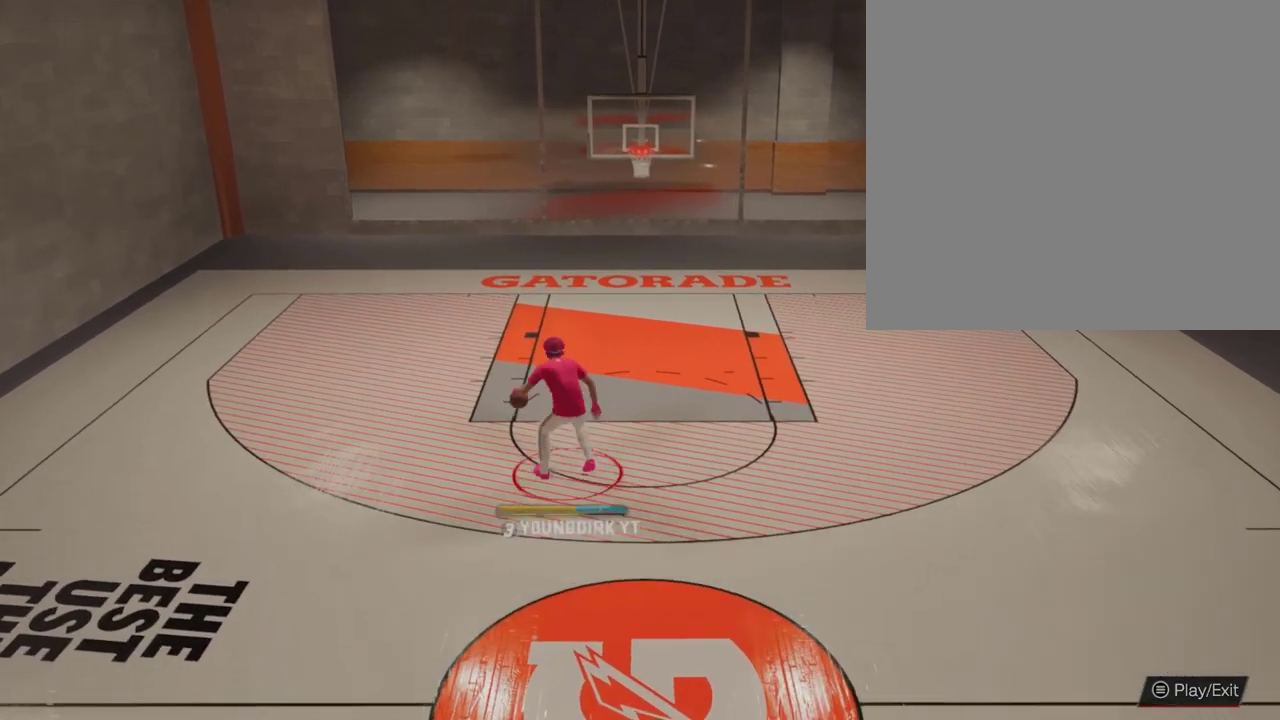
{"dt_ms": 500, "buttons": [], "left_stick": "center", "right_stick": "center", "events": []}
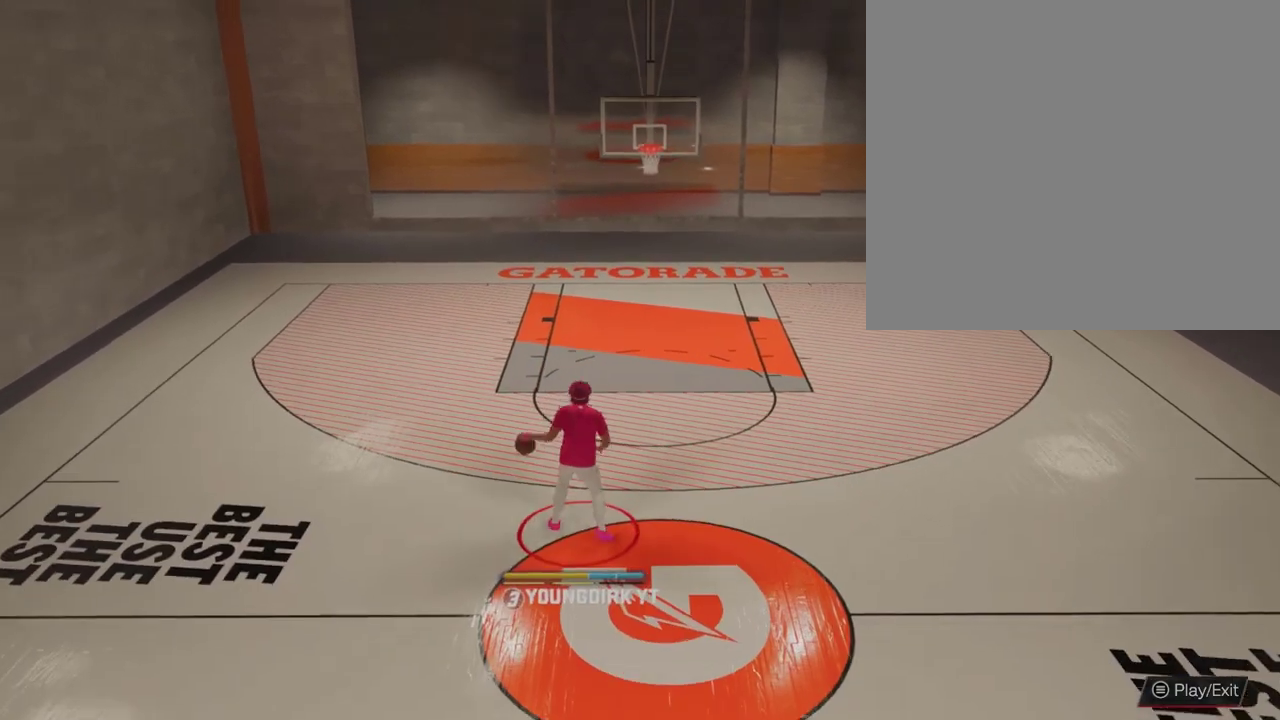
{"dt_ms": 500, "buttons": ["R2"], "left_stick": "center", "right_stick": "center", "events": [[33, "R2", "down"], [33, "right_stick", "down-right"], [100, "right_stick", "center"], [133, "left_stick", "left"], [367, "left_stick", "center"]]}